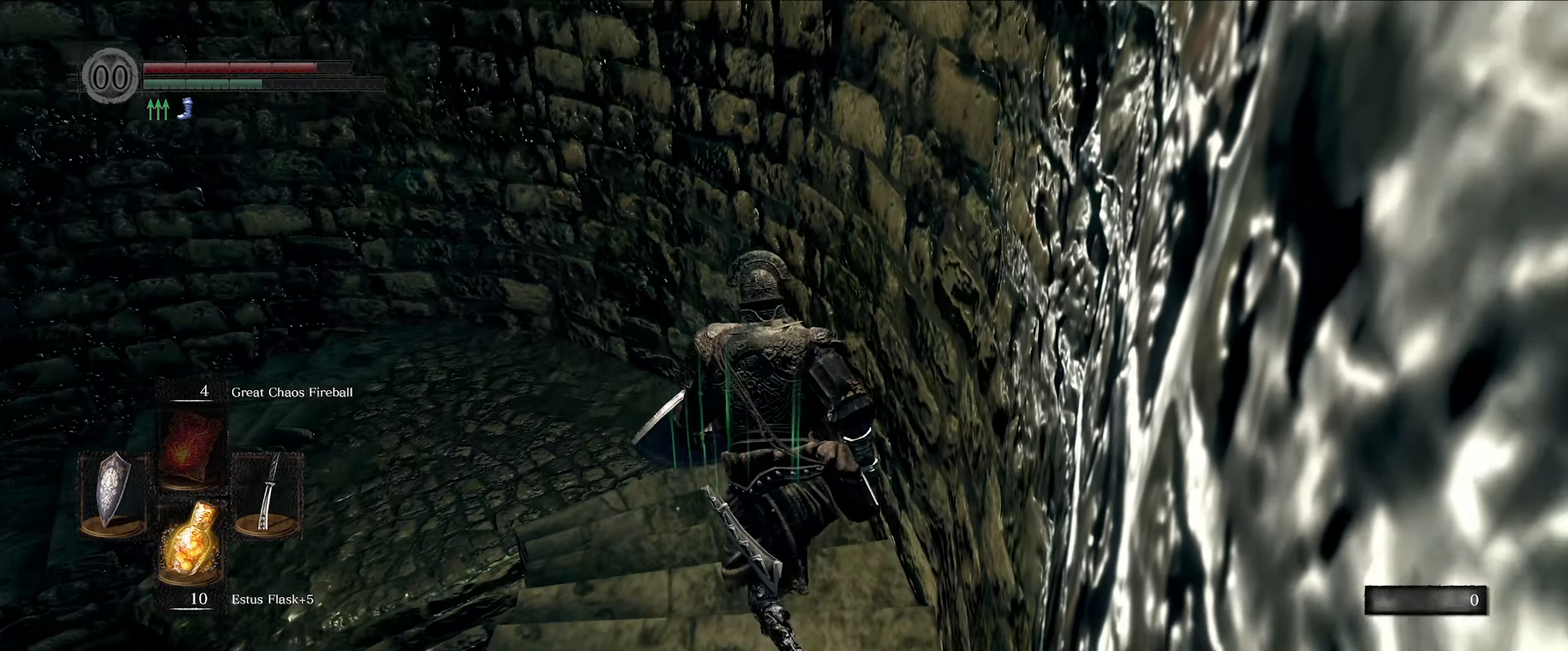
Gameplay with a controller (Xbox layout); each line is a JSON object with the inputs held at the frame after it. "events" lists button and stick changes between this image and that frame as [ms after this image, input, new state], when the widget could be followed in between. Not read: L3 R3.
{"buttons": ["B"], "left_stick": "up", "right_stick": "down-left", "events": [[266, "right_stick", "center"], [400, "right_stick", "left"], [450, "right_stick", "down-left"]]}
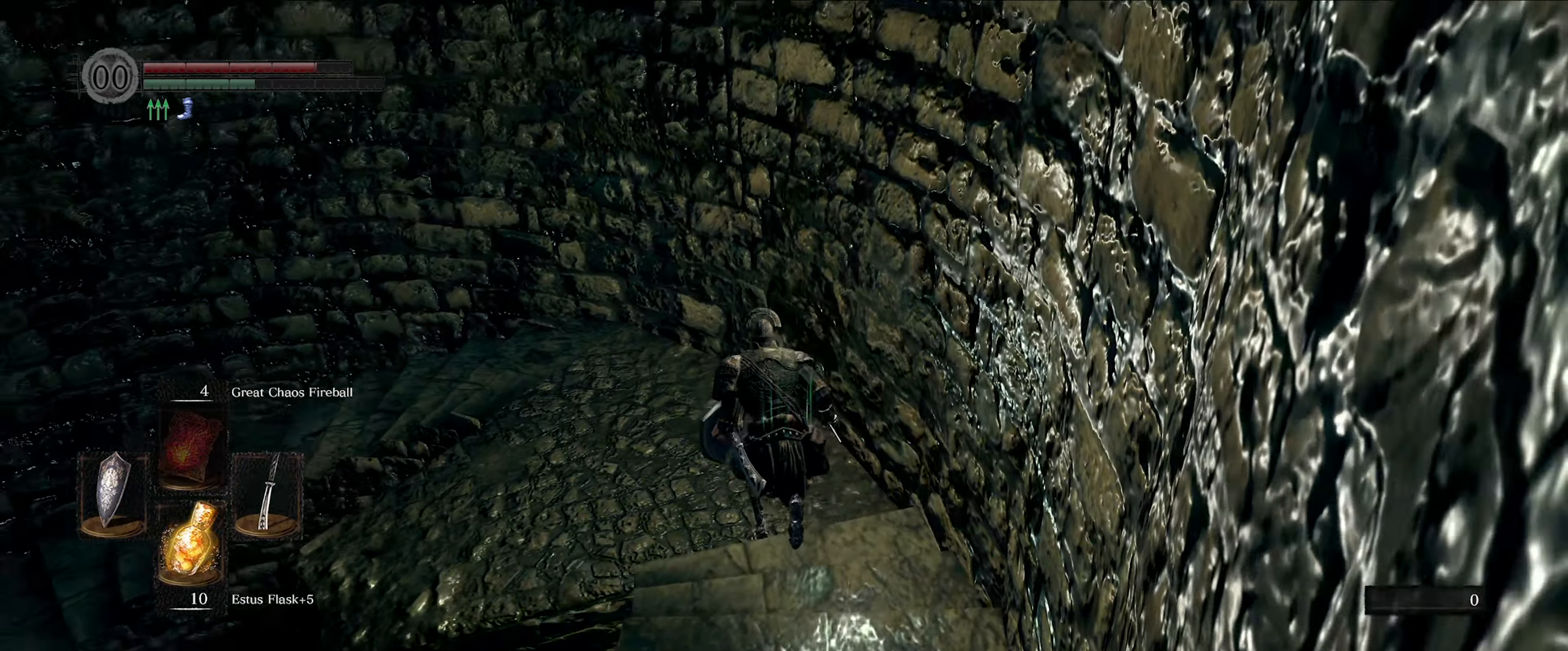
{"buttons": ["B"], "left_stick": "up", "right_stick": "down-left", "events": [[116, "right_stick", "center"], [266, "right_stick", "down-left"]]}
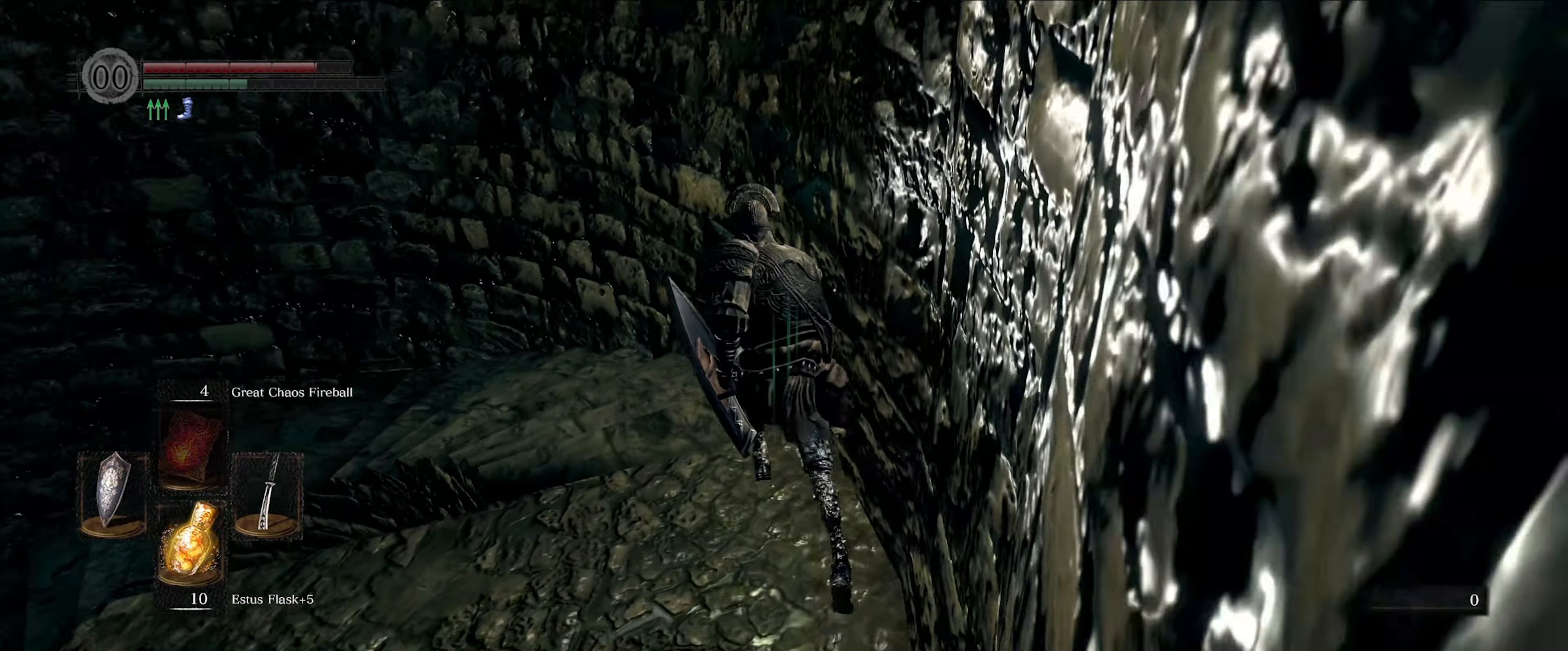
{"buttons": ["B"], "left_stick": "up", "right_stick": "down-left", "events": [[183, "right_stick", "center"], [450, "right_stick", "down-left"]]}
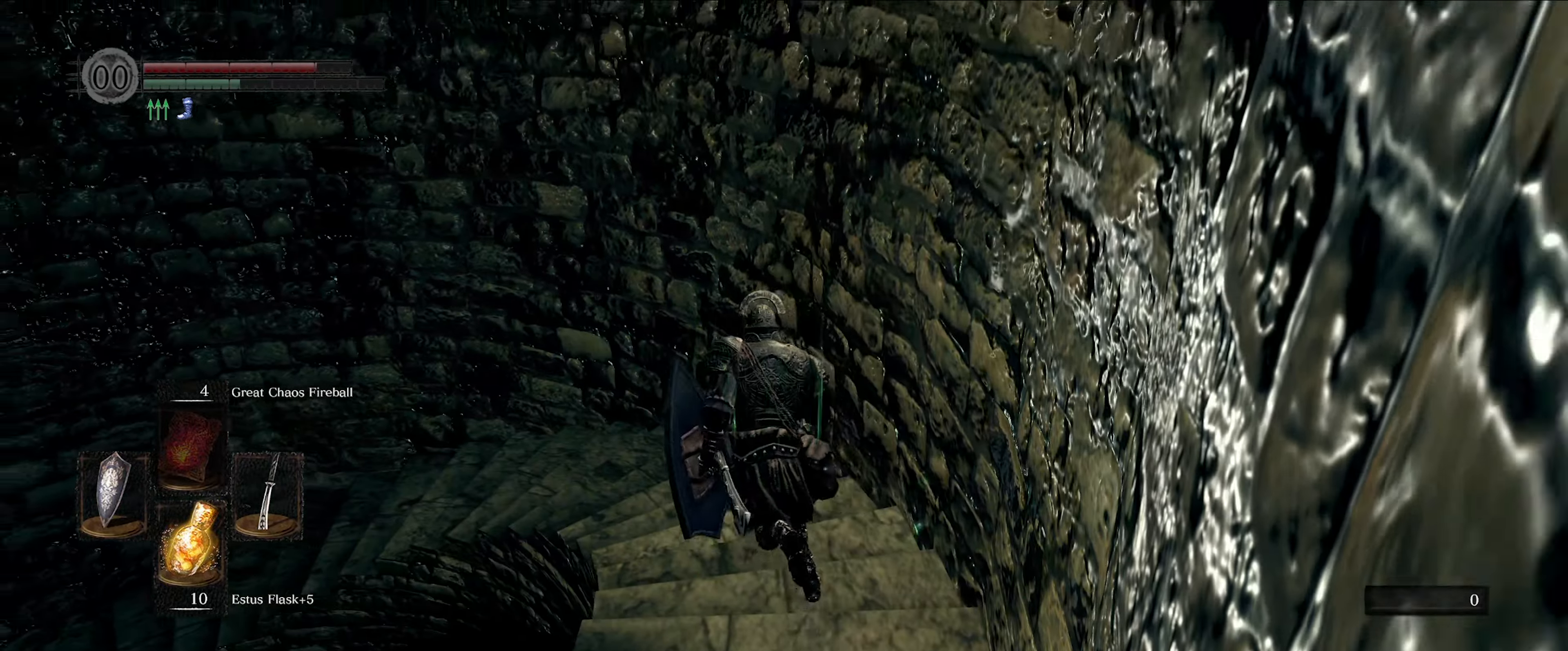
{"buttons": ["B"], "left_stick": "up", "right_stick": "center", "events": [[316, "right_stick", "center"]]}
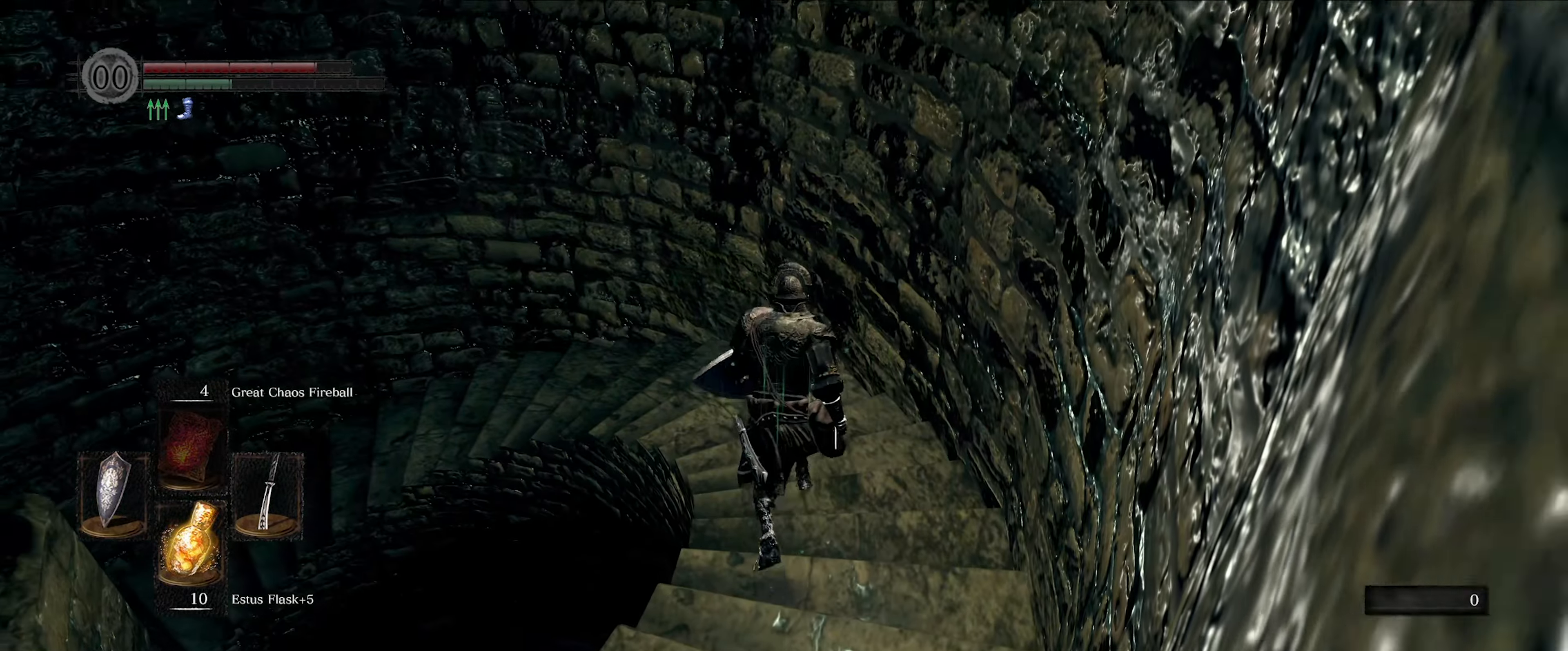
{"buttons": ["B"], "left_stick": "up", "right_stick": "down-left", "events": [[216, "right_stick", "down-left"]]}
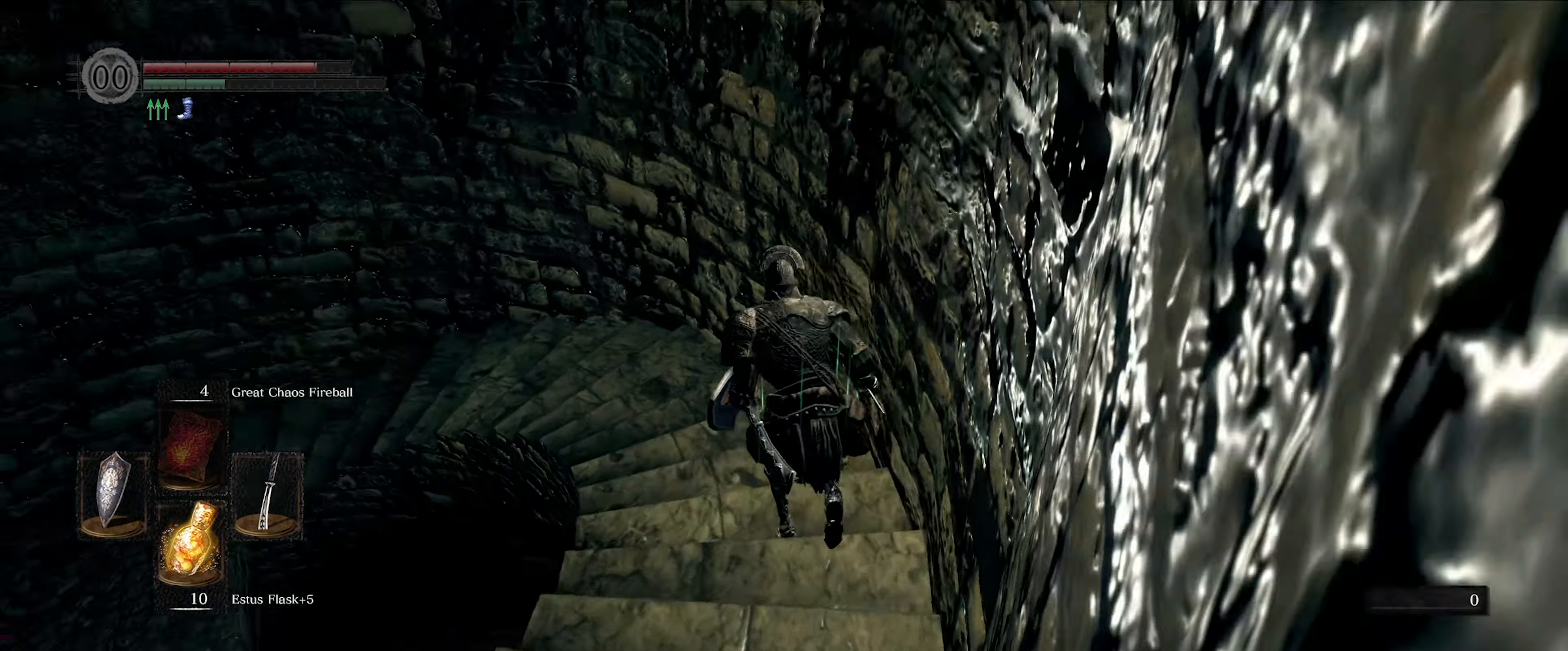
{"buttons": ["B"], "left_stick": "up", "right_stick": "center", "events": [[66, "right_stick", "center"]]}
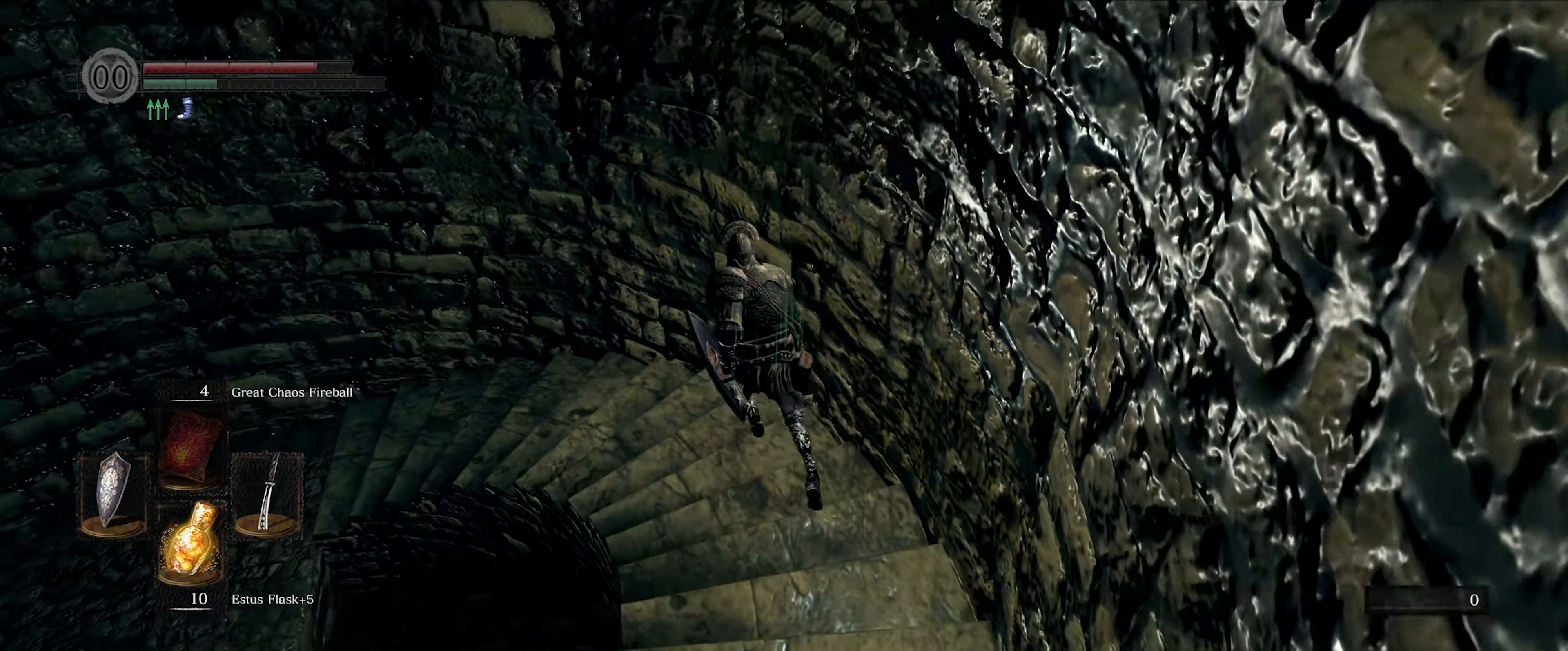
{"buttons": ["B"], "left_stick": "up", "right_stick": "down-left", "events": [[16, "right_stick", "left"], [66, "right_stick", "down-left"]]}
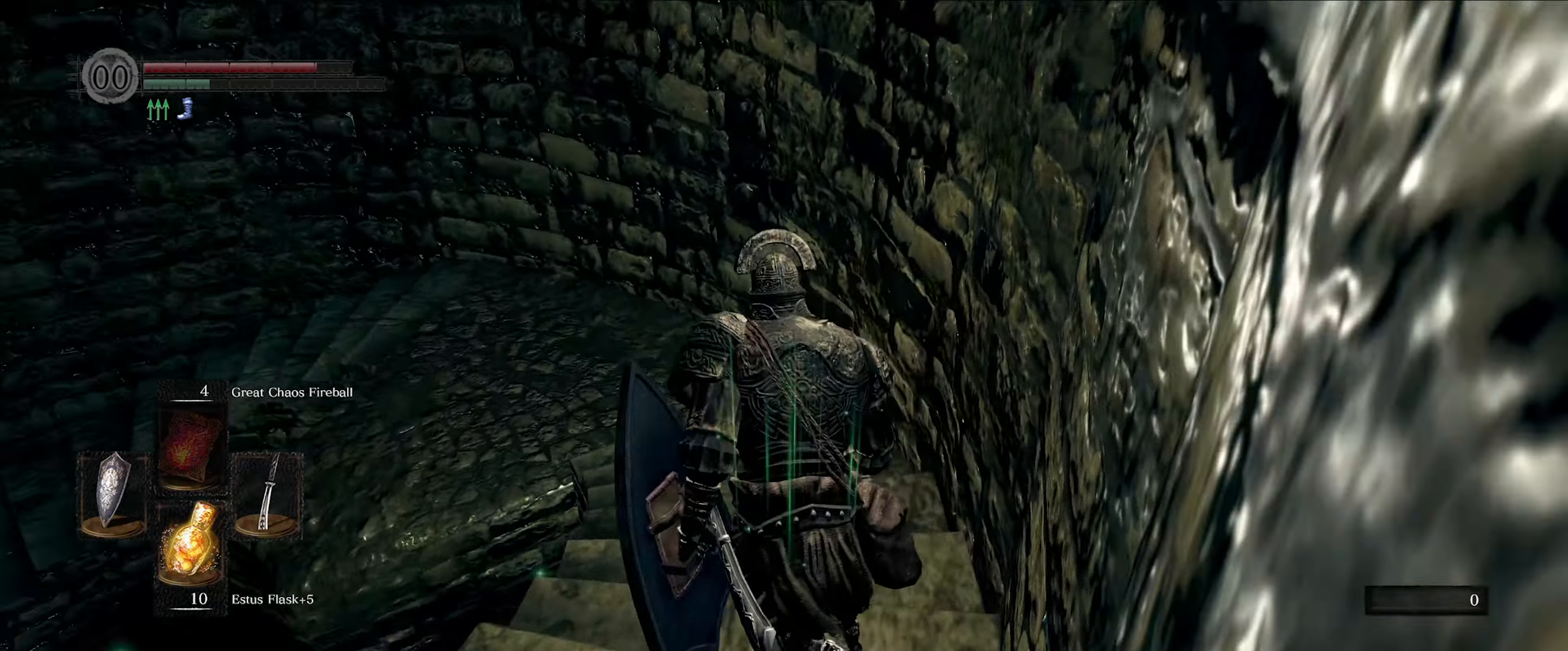
{"buttons": ["B"], "left_stick": "up", "right_stick": "center", "events": [[167, "right_stick", "center"]]}
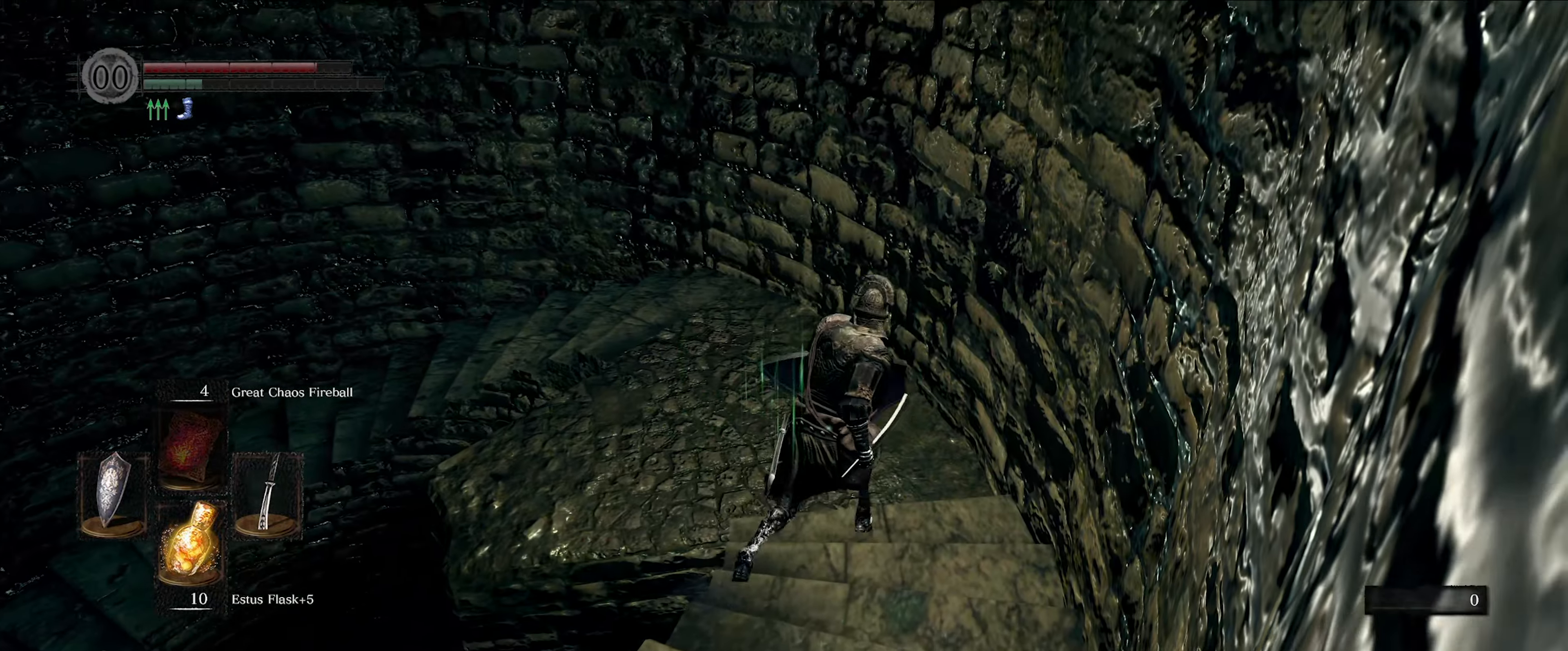
{"buttons": ["B"], "left_stick": "up", "right_stick": "center", "events": [[150, "right_stick", "down-left"], [367, "right_stick", "center"]]}
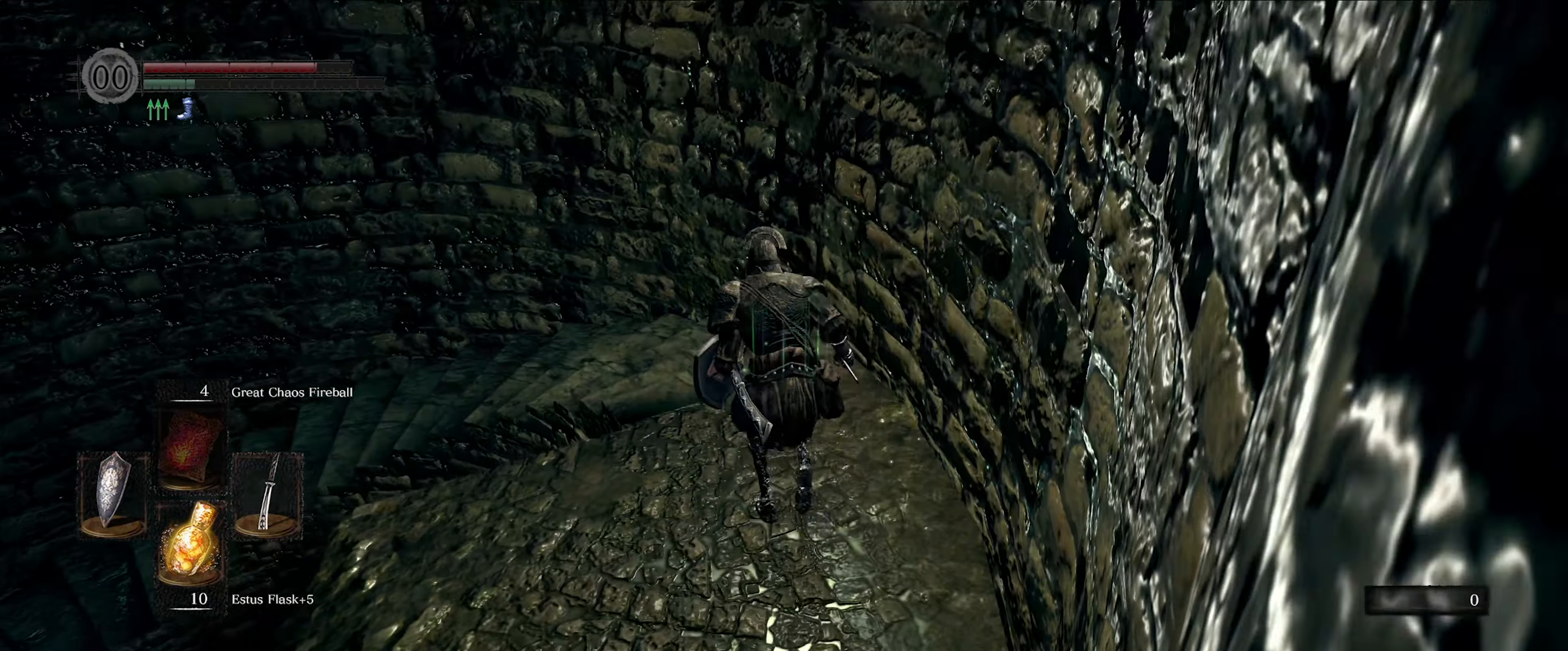
{"buttons": ["B"], "left_stick": "up", "right_stick": "down-left", "events": [[250, "right_stick", "down-left"]]}
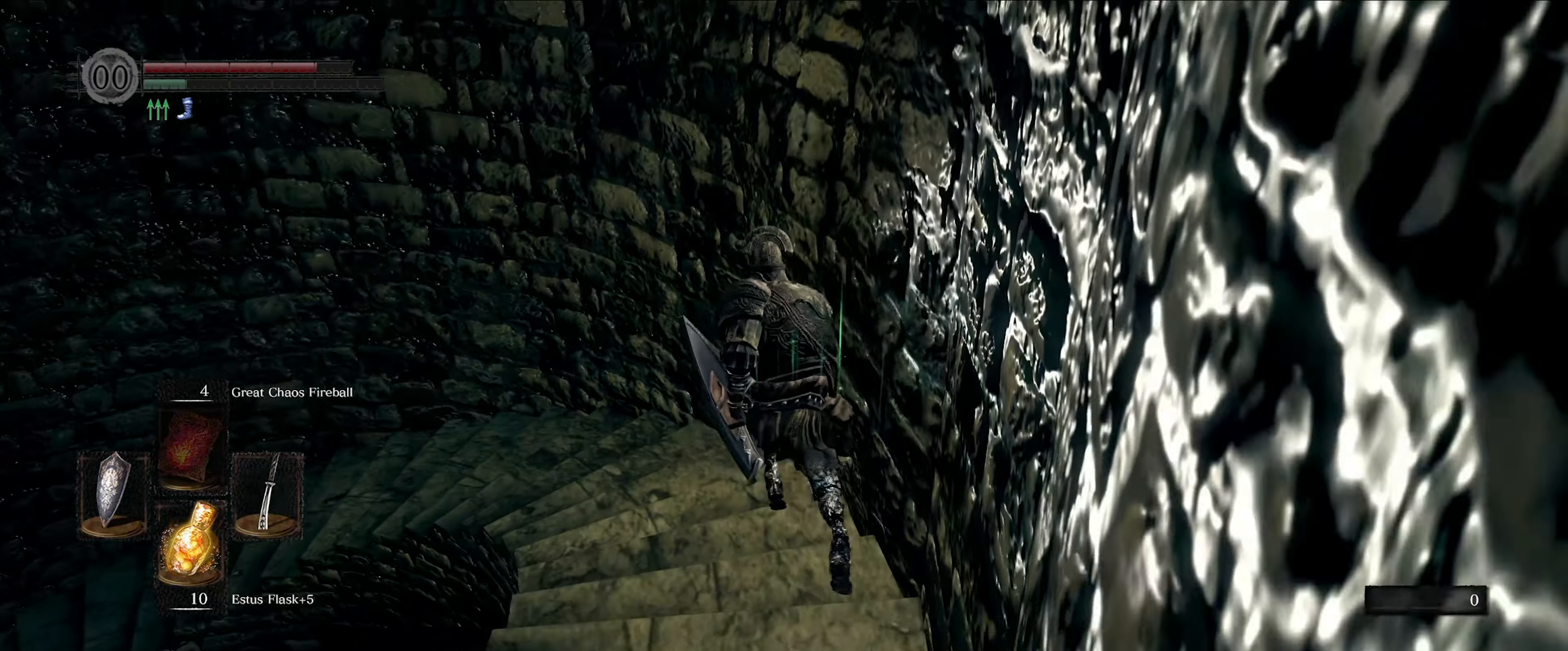
{"buttons": ["B"], "left_stick": "up", "right_stick": "left", "events": [[17, "right_stick", "center"], [133, "right_stick", "left"]]}
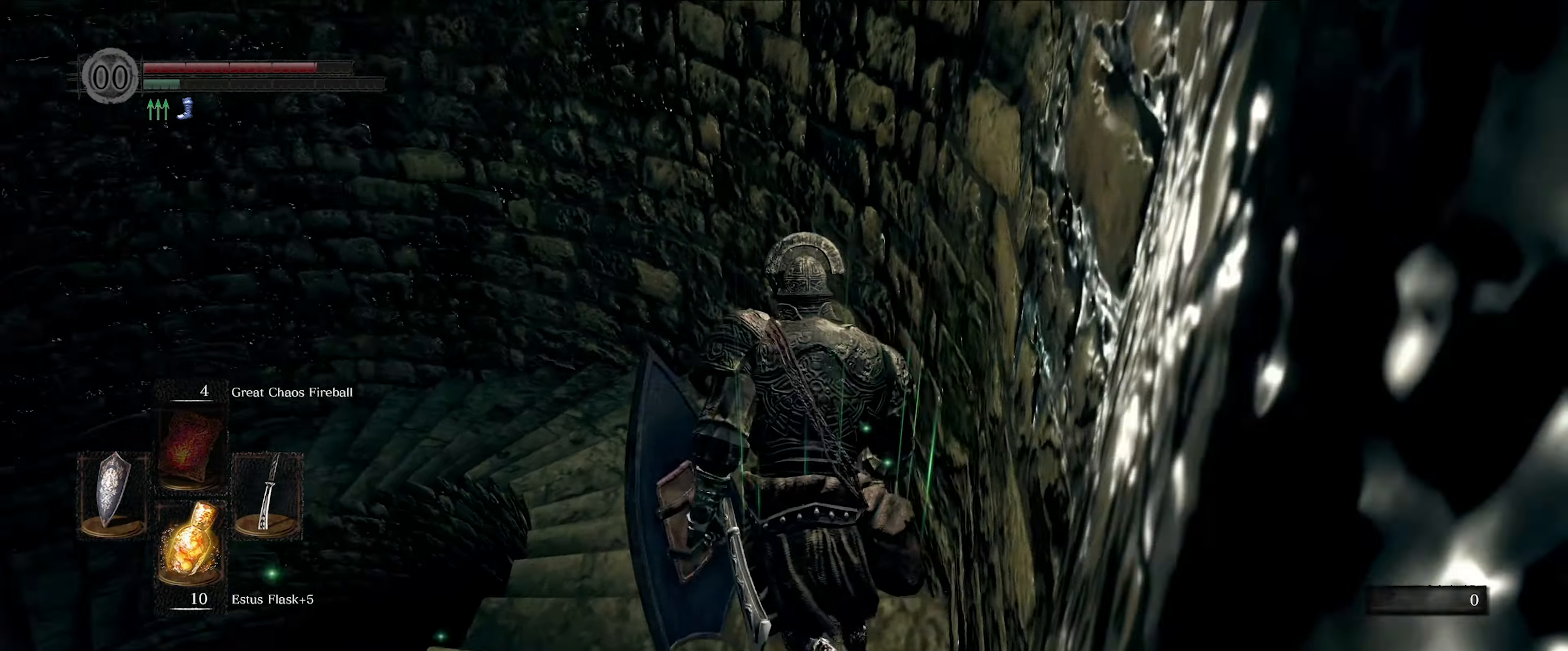
{"buttons": ["B"], "left_stick": "up", "right_stick": "down-left", "events": [[50, "right_stick", "center"], [350, "right_stick", "down-left"]]}
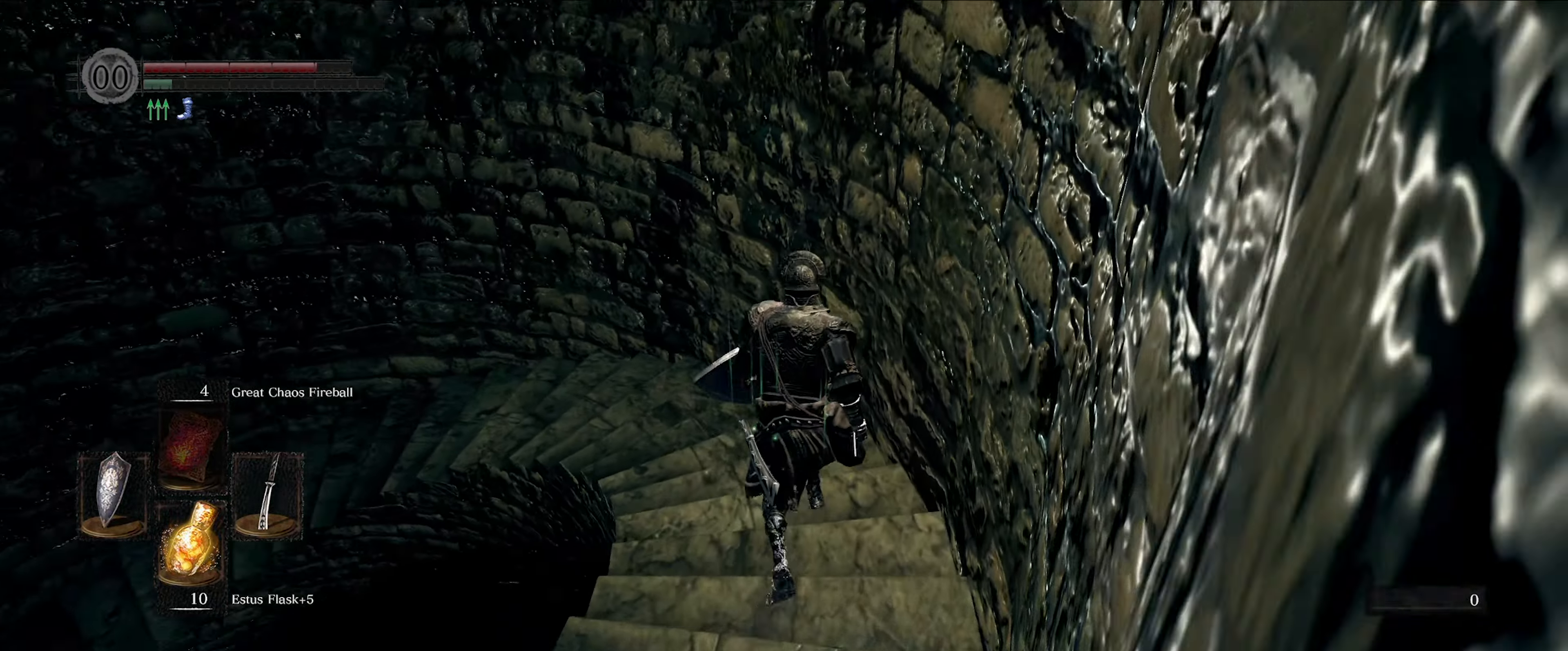
{"buttons": ["B"], "left_stick": "up", "right_stick": "center", "events": [[133, "right_stick", "center"]]}
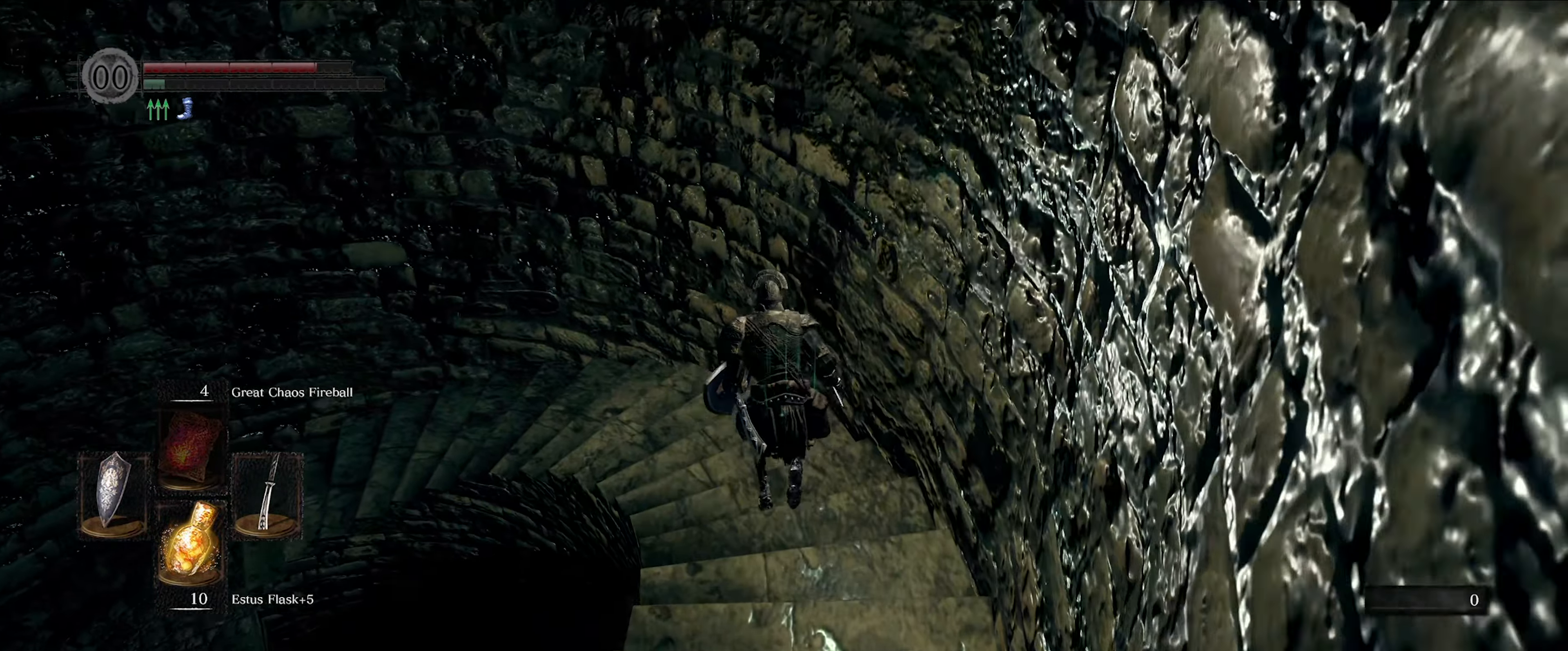
{"buttons": ["B"], "left_stick": "up", "right_stick": "center", "events": [[67, "right_stick", "down-left"], [383, "right_stick", "center"]]}